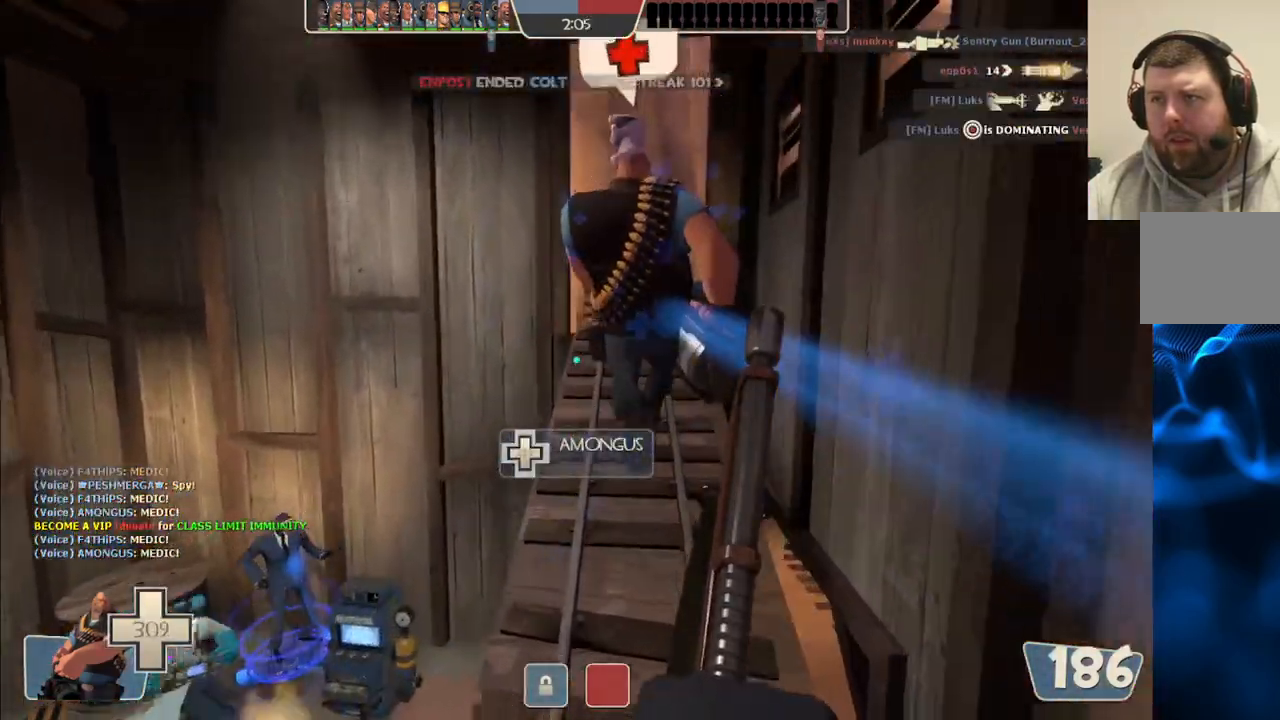
Gameplay with a controller (PlayStation layout); each line is a JSON object with the inputs held at the frame after it. "events" lists button and stick changes between this image and that frame as [ms after this image, input, new state], when the widget could be followed in between. Not read: L1.
{"buttons": [], "left_stick": "up", "right_stick": "center", "events": []}
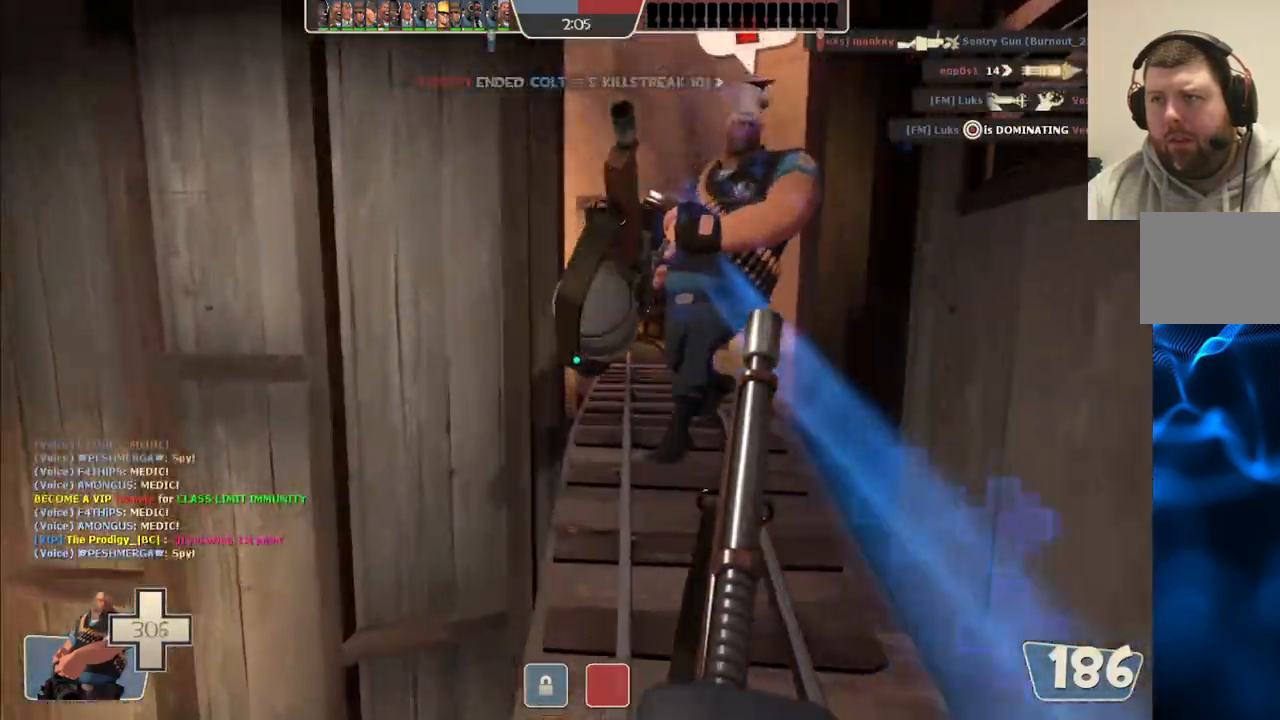
{"buttons": [], "left_stick": "up", "right_stick": "center", "events": []}
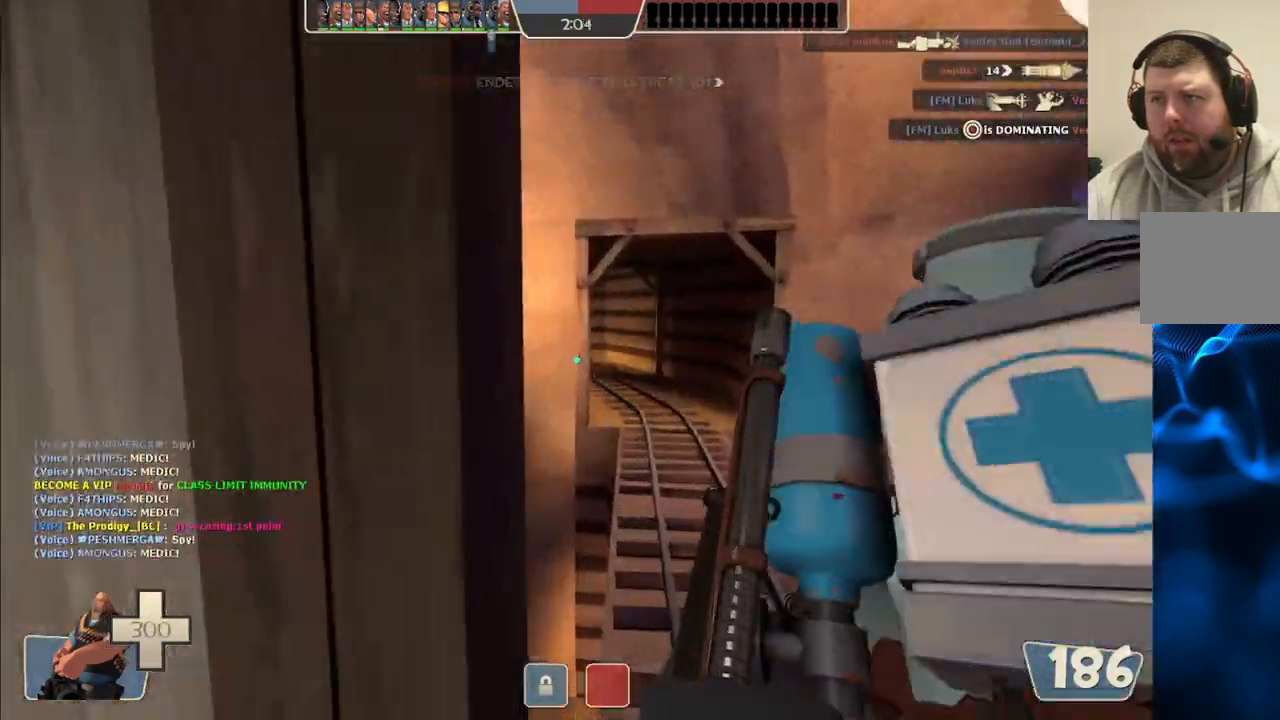
{"buttons": [], "left_stick": "up", "right_stick": "center", "events": []}
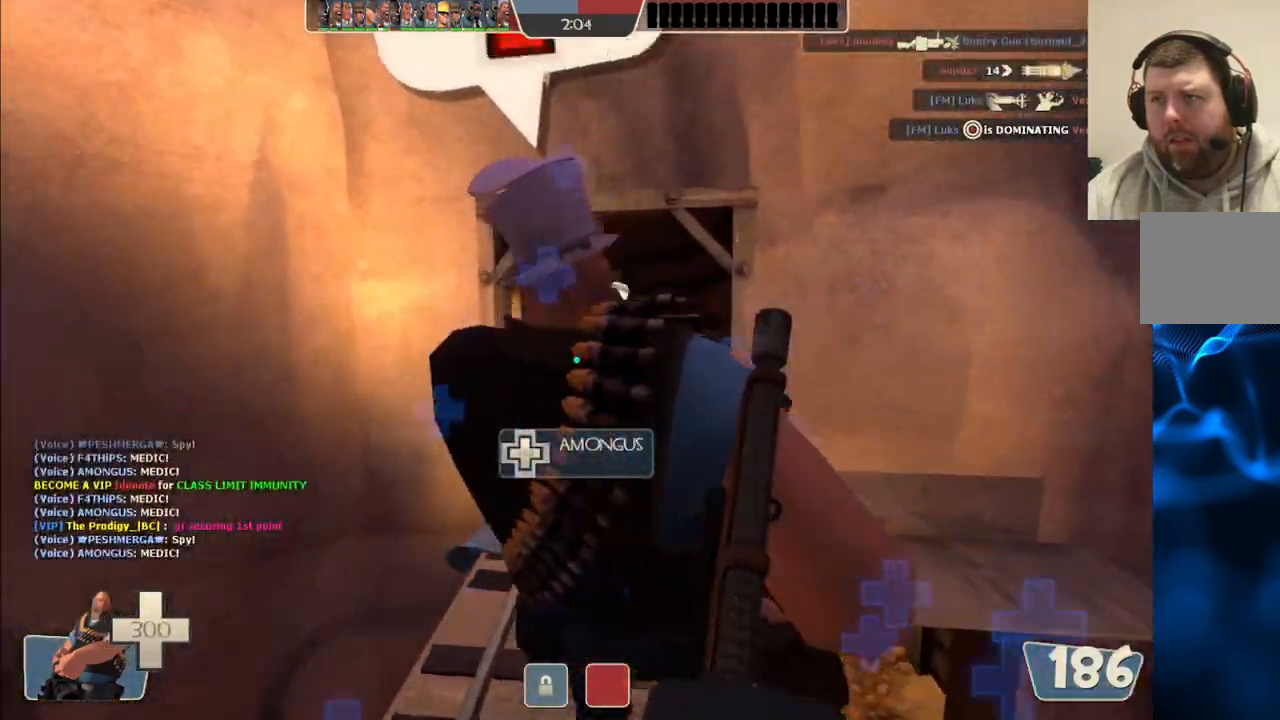
{"buttons": [], "left_stick": "up", "right_stick": "center", "events": []}
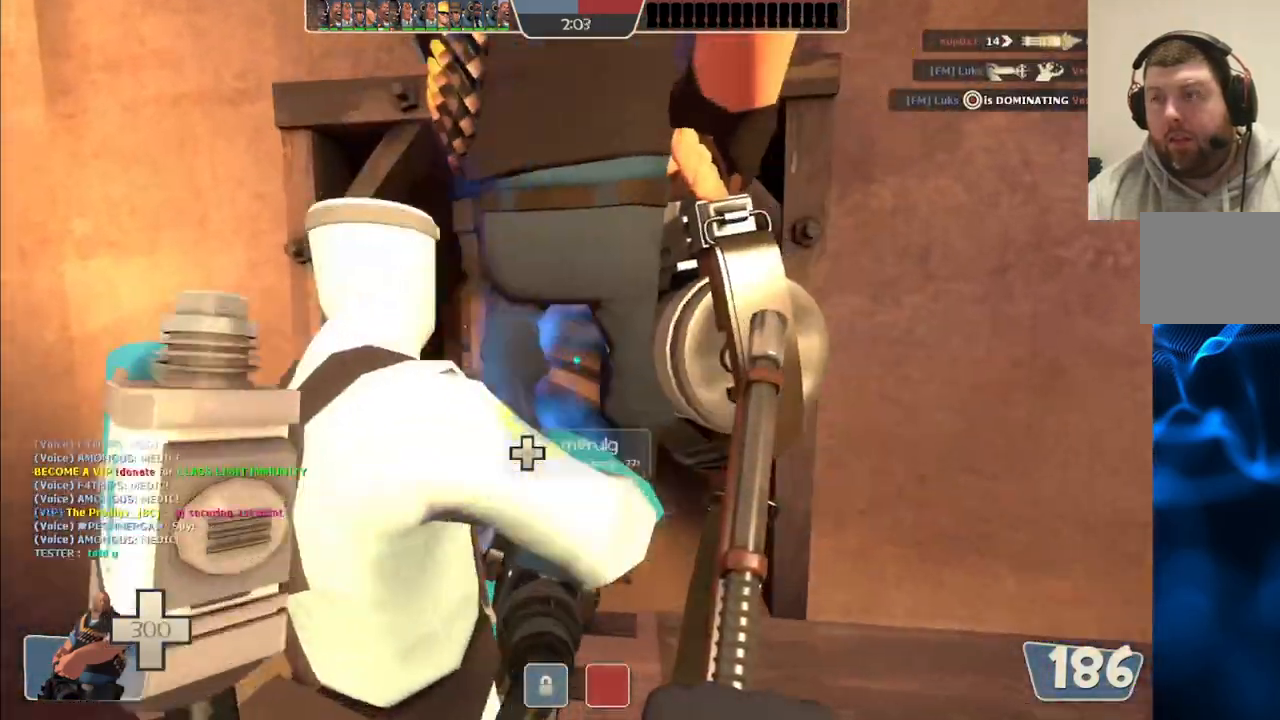
{"buttons": [], "left_stick": "up", "right_stick": "center", "events": []}
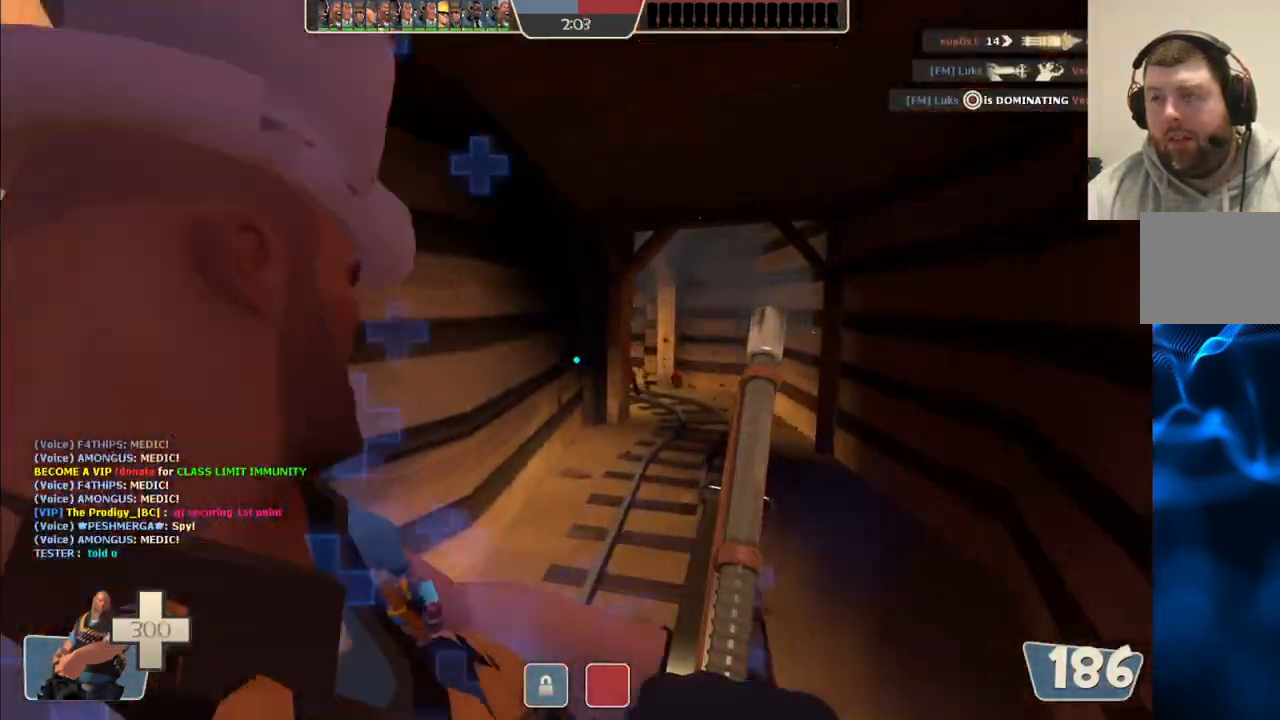
{"buttons": ["L2"], "left_stick": "up-right", "right_stick": "center", "events": [[200, "left_stick", "up-right"], [267, "L2", "down"]]}
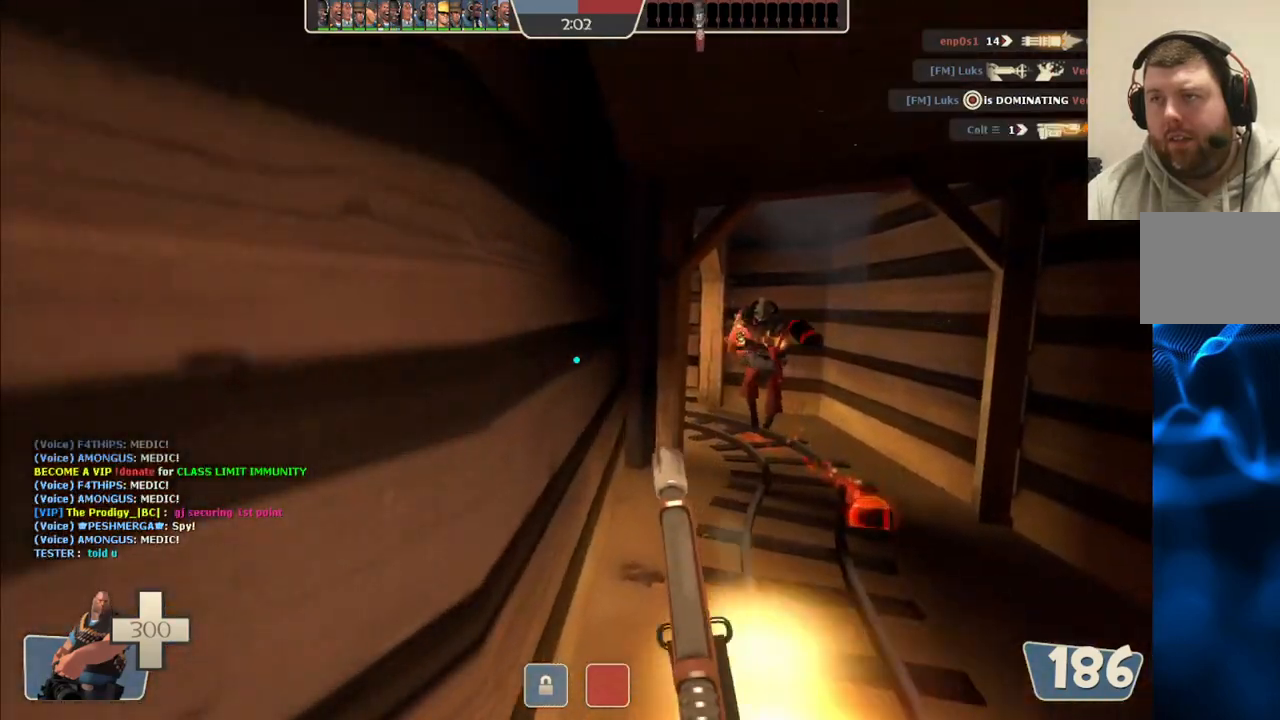
{"buttons": ["L2", "R2"], "left_stick": "right", "right_stick": "center", "events": [[133, "R2", "down"], [467, "left_stick", "right"]]}
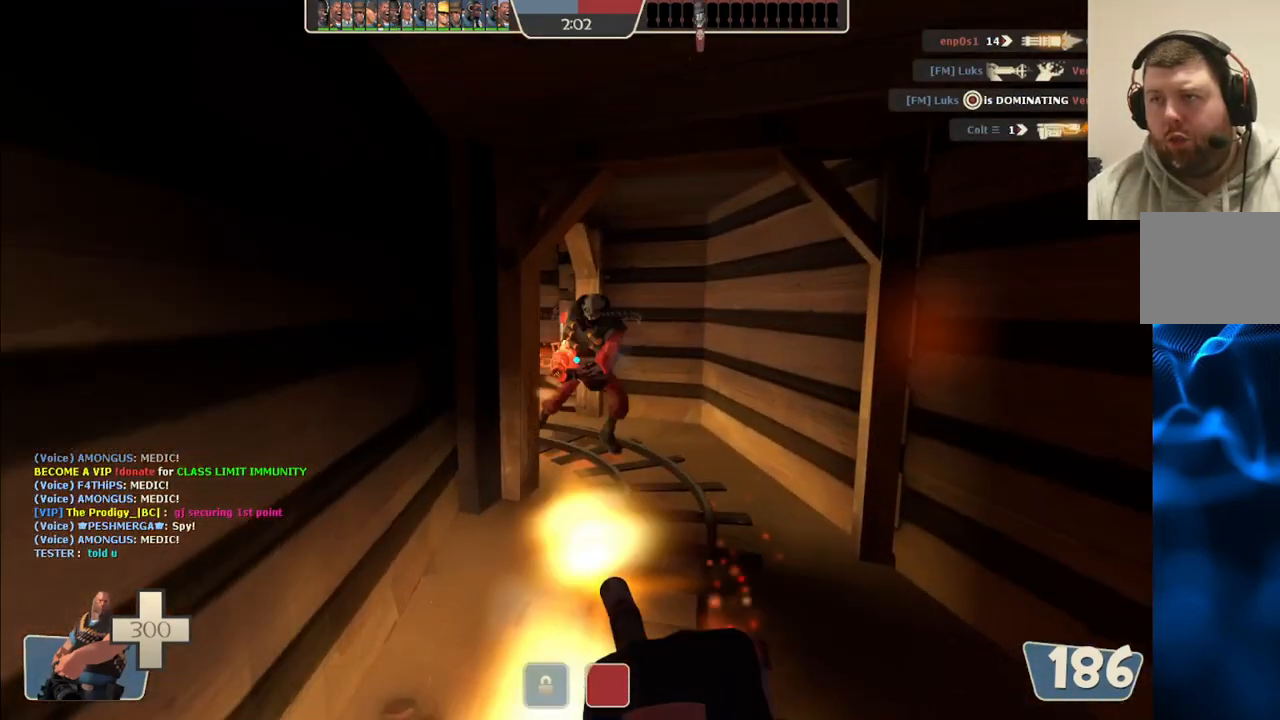
{"buttons": ["L2", "R2"], "left_stick": "down", "right_stick": "center", "events": [[33, "left_stick", "down-right"], [167, "left_stick", "down"]]}
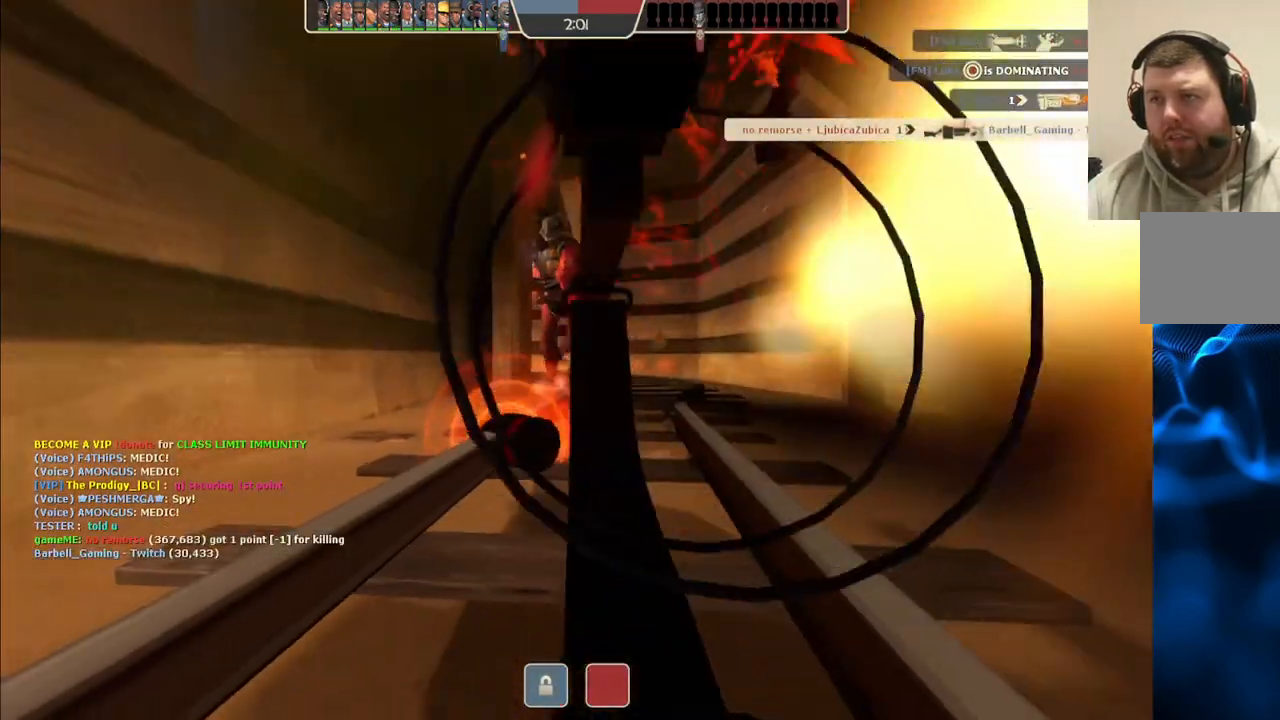
{"buttons": [], "left_stick": "center", "right_stick": "center", "events": [[150, "R2", "up"], [183, "L2", "up"], [200, "left_stick", "center"]]}
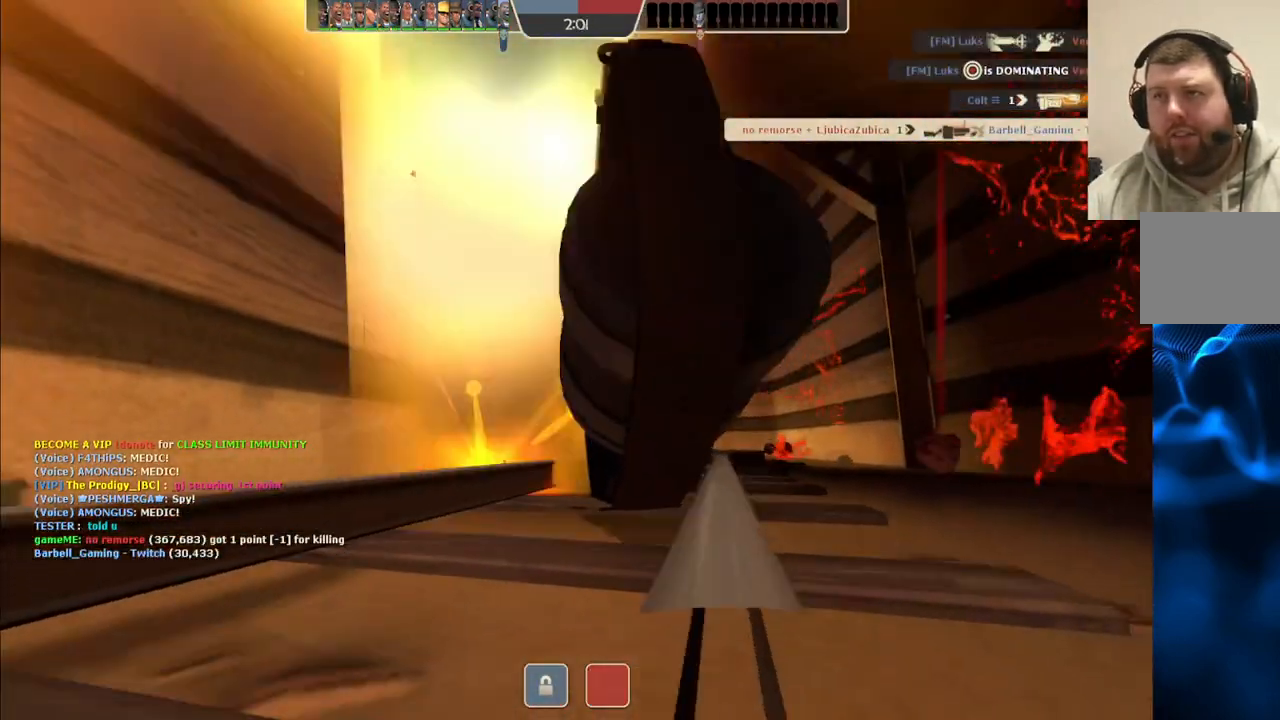
{"buttons": [], "left_stick": "center", "right_stick": "center", "events": []}
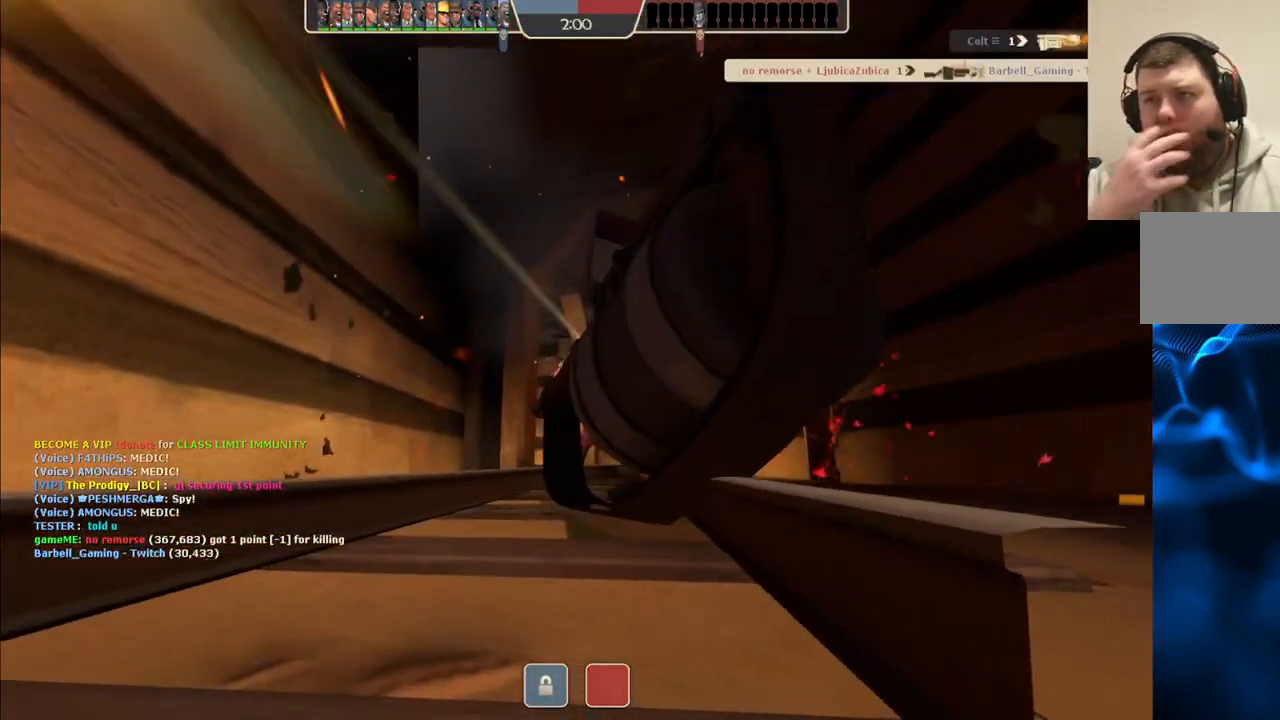
{"buttons": [], "left_stick": "center", "right_stick": "center", "events": []}
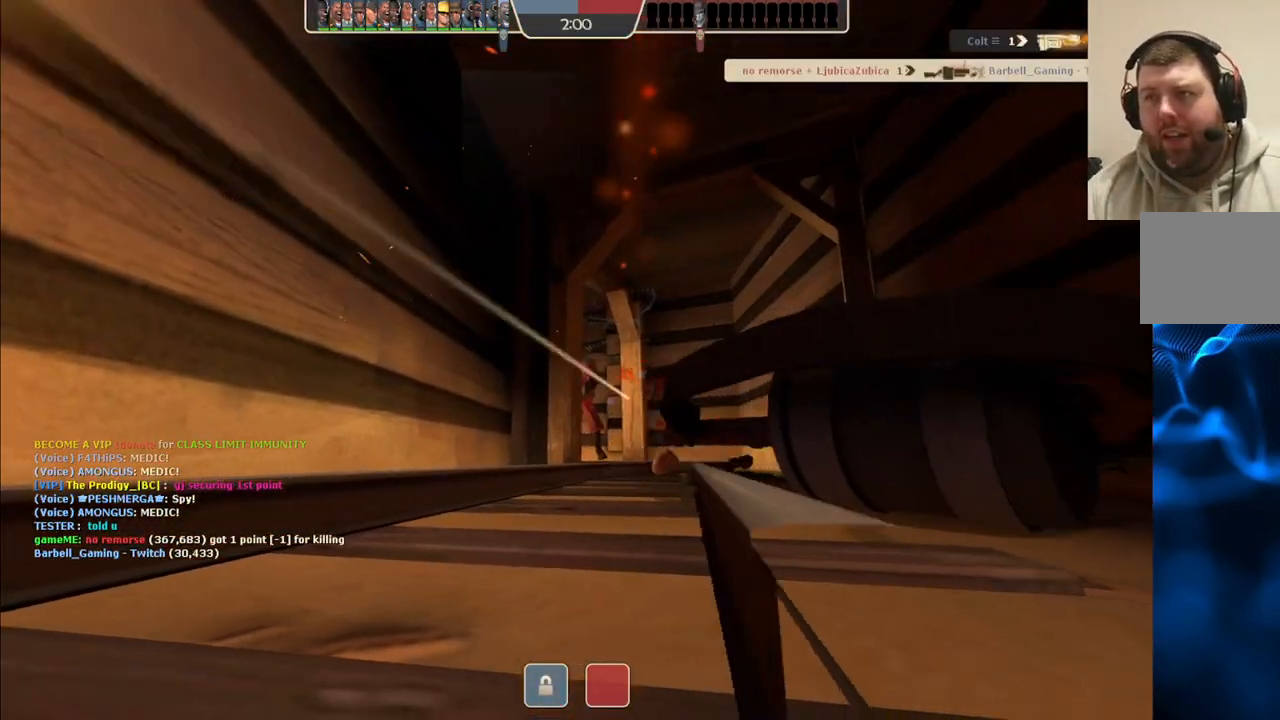
{"buttons": [], "left_stick": "center", "right_stick": "center", "events": []}
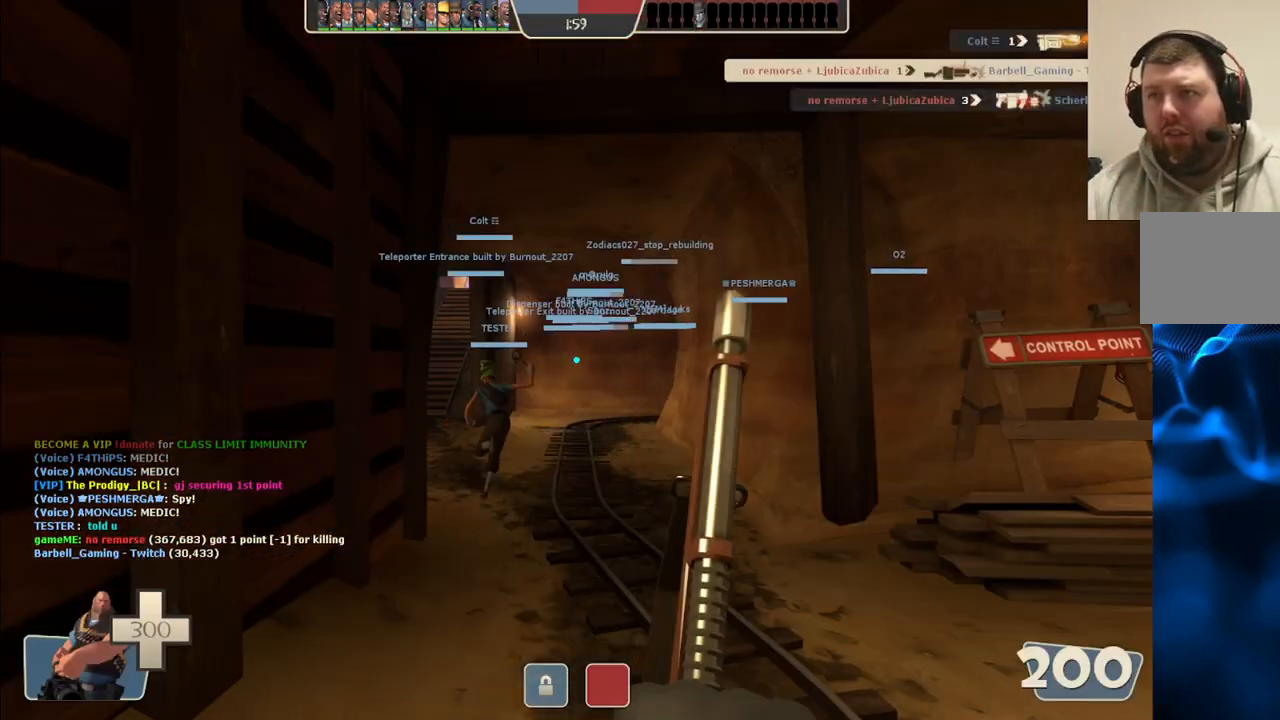
{"buttons": [], "left_stick": "up", "right_stick": "center", "events": [[150, "right_stick", "left"], [167, "left_stick", "up"], [250, "right_stick", "center"], [300, "right_stick", "right"], [400, "right_stick", "center"]]}
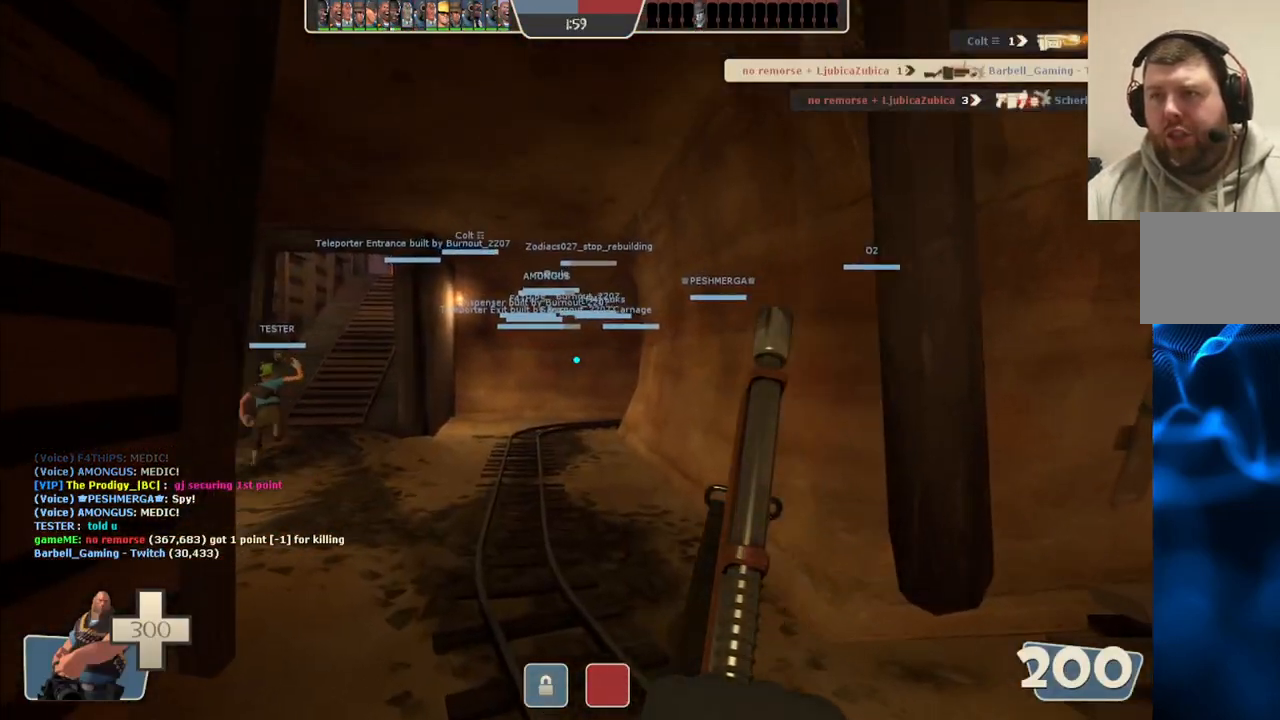
{"buttons": [], "left_stick": "up", "right_stick": "center", "events": [[250, "right_stick", "left"], [300, "right_stick", "center"]]}
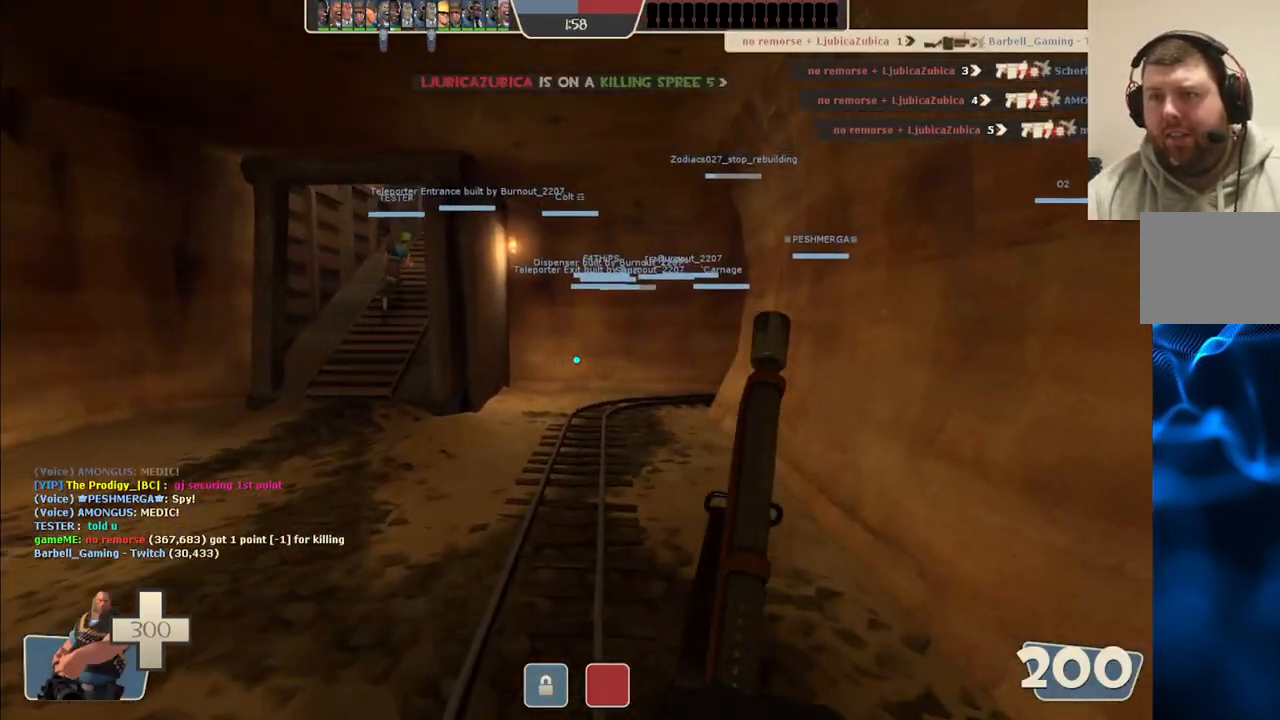
{"buttons": [], "left_stick": "up", "right_stick": "center", "events": [[300, "right_stick", "left"], [367, "right_stick", "center"]]}
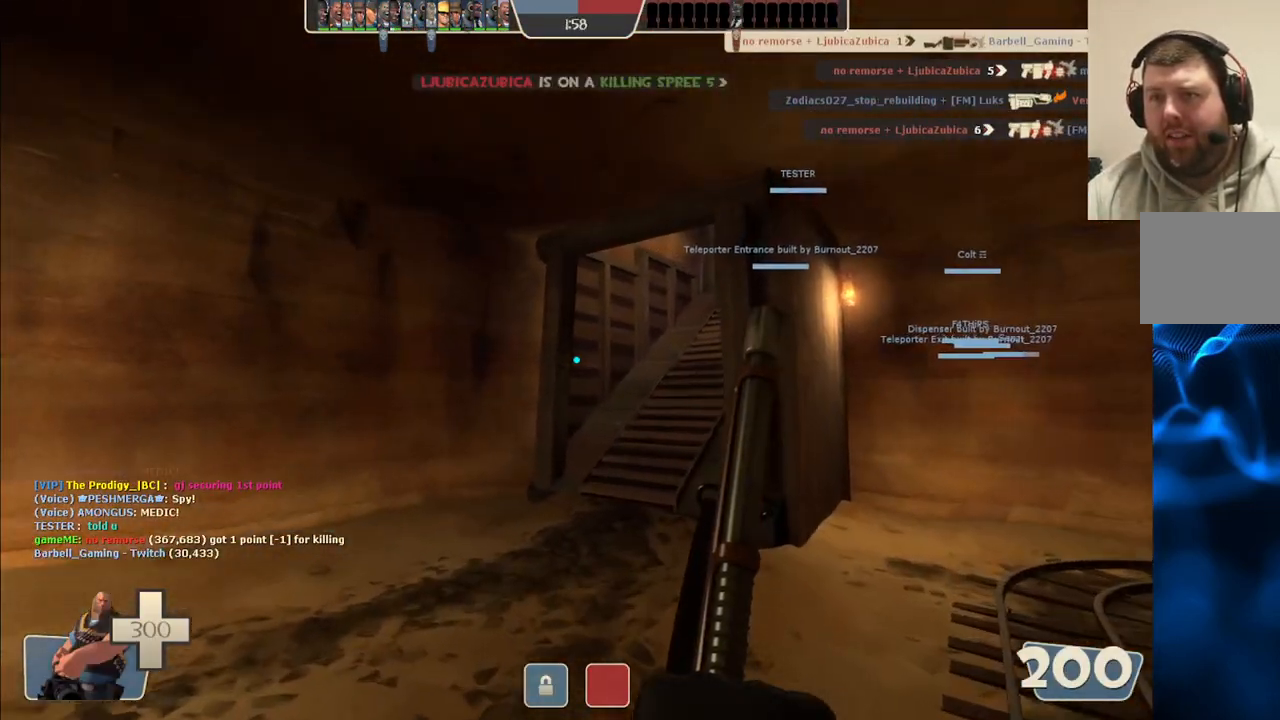
{"buttons": [], "left_stick": "up", "right_stick": "center", "events": []}
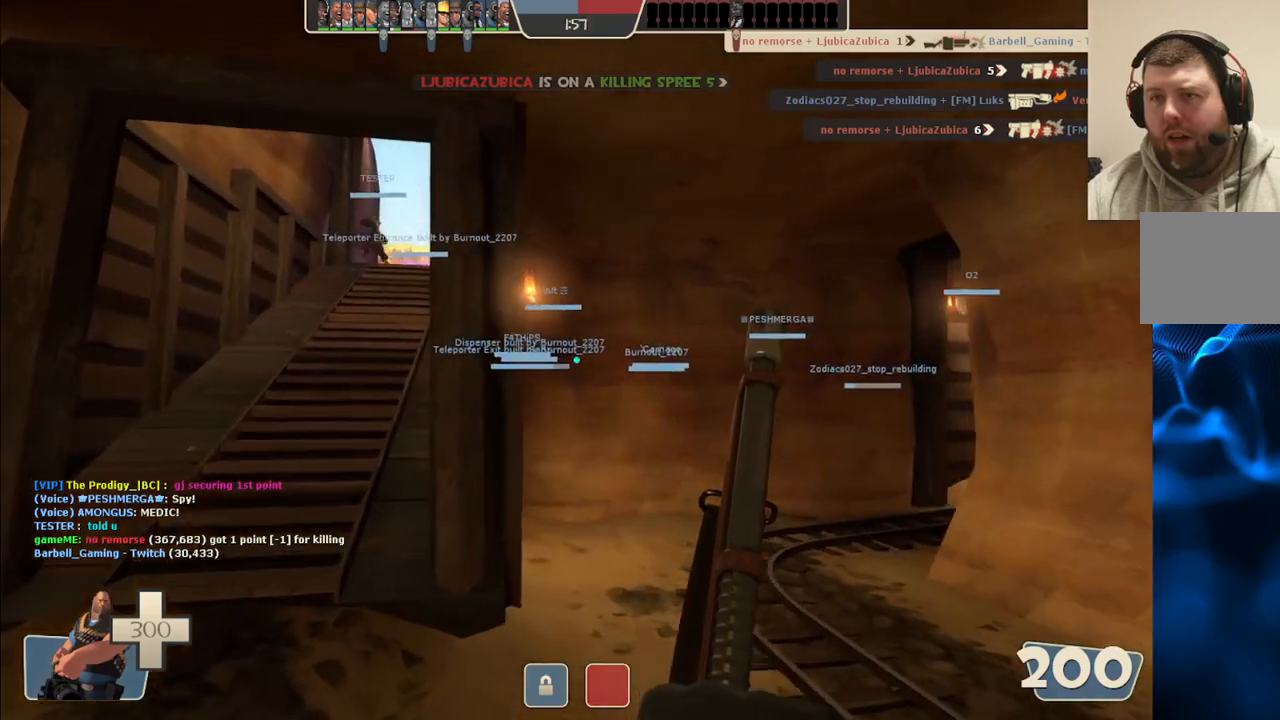
{"buttons": [], "left_stick": "up", "right_stick": "center", "events": [[350, "right_stick", "left"], [433, "right_stick", "center"]]}
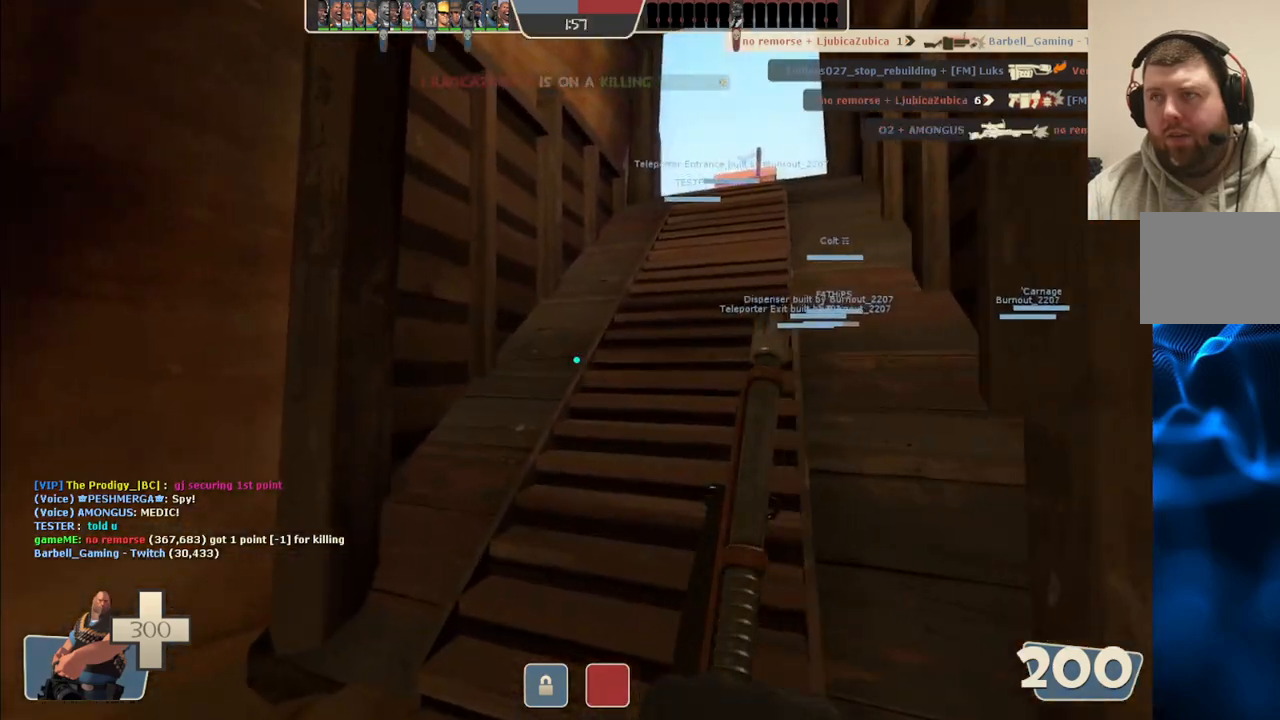
{"buttons": [], "left_stick": "up", "right_stick": "center", "events": []}
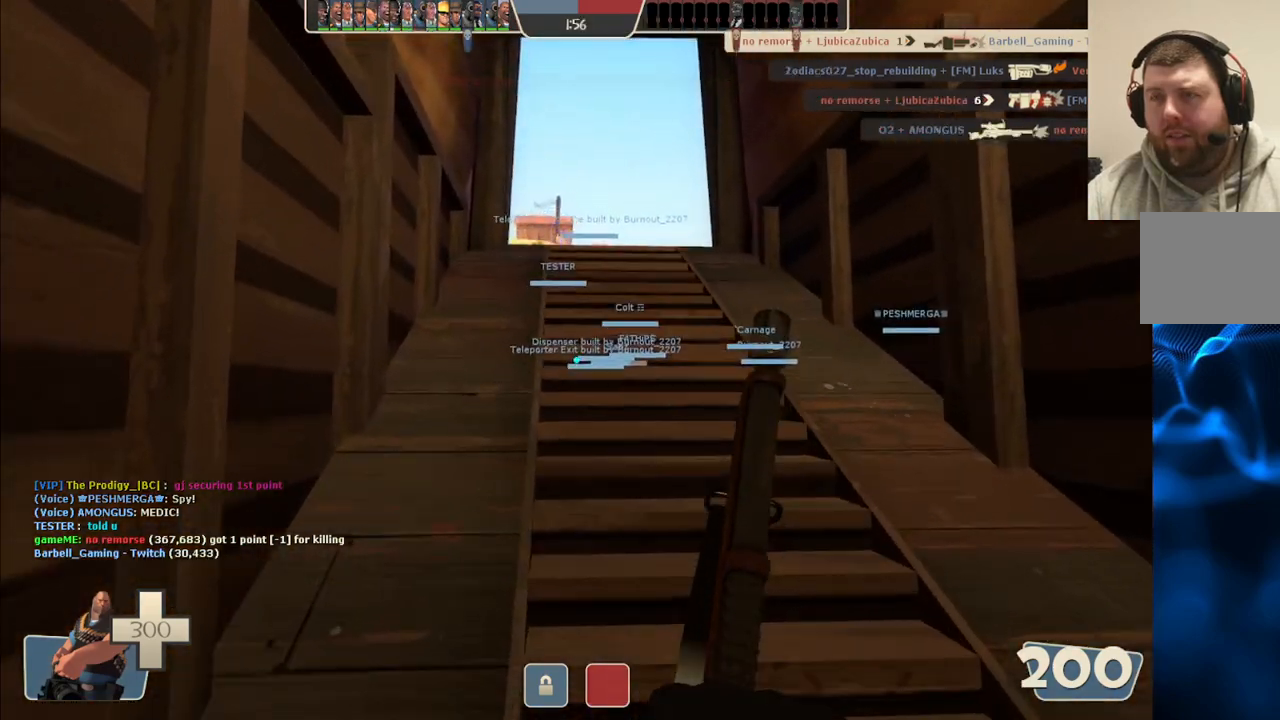
{"buttons": [], "left_stick": "up", "right_stick": "center", "events": []}
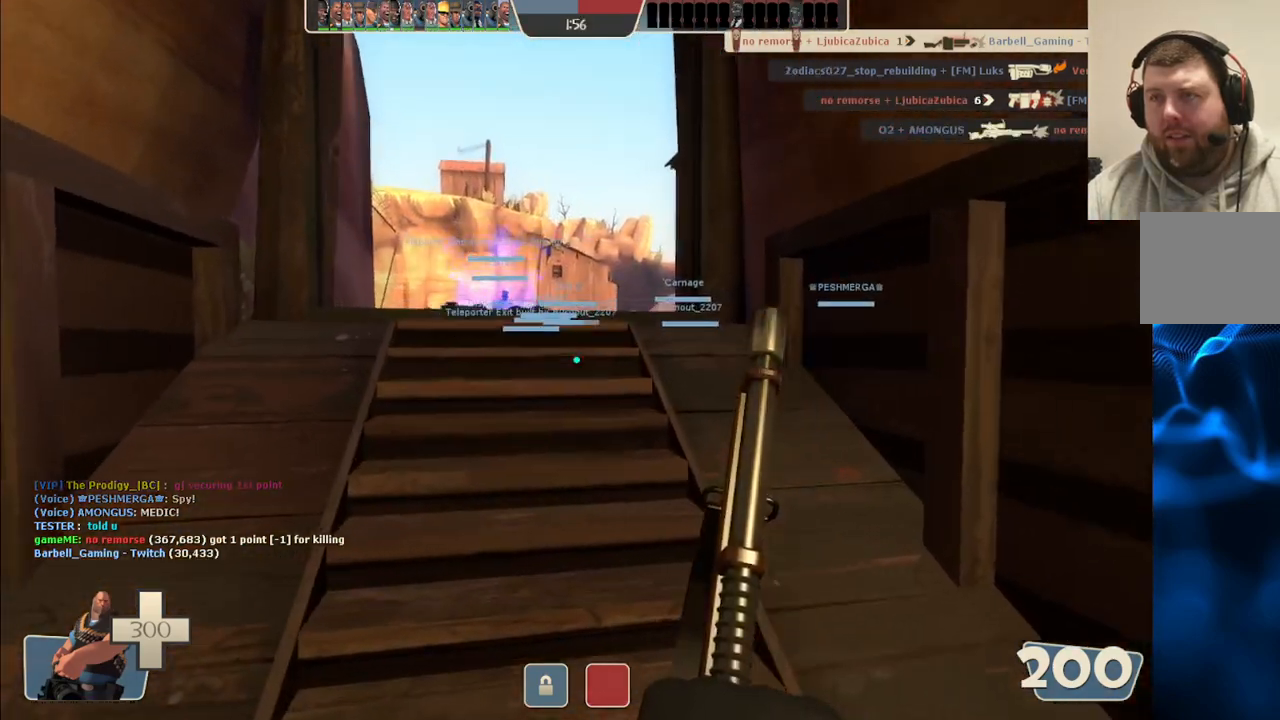
{"buttons": [], "left_stick": "up", "right_stick": "center", "events": []}
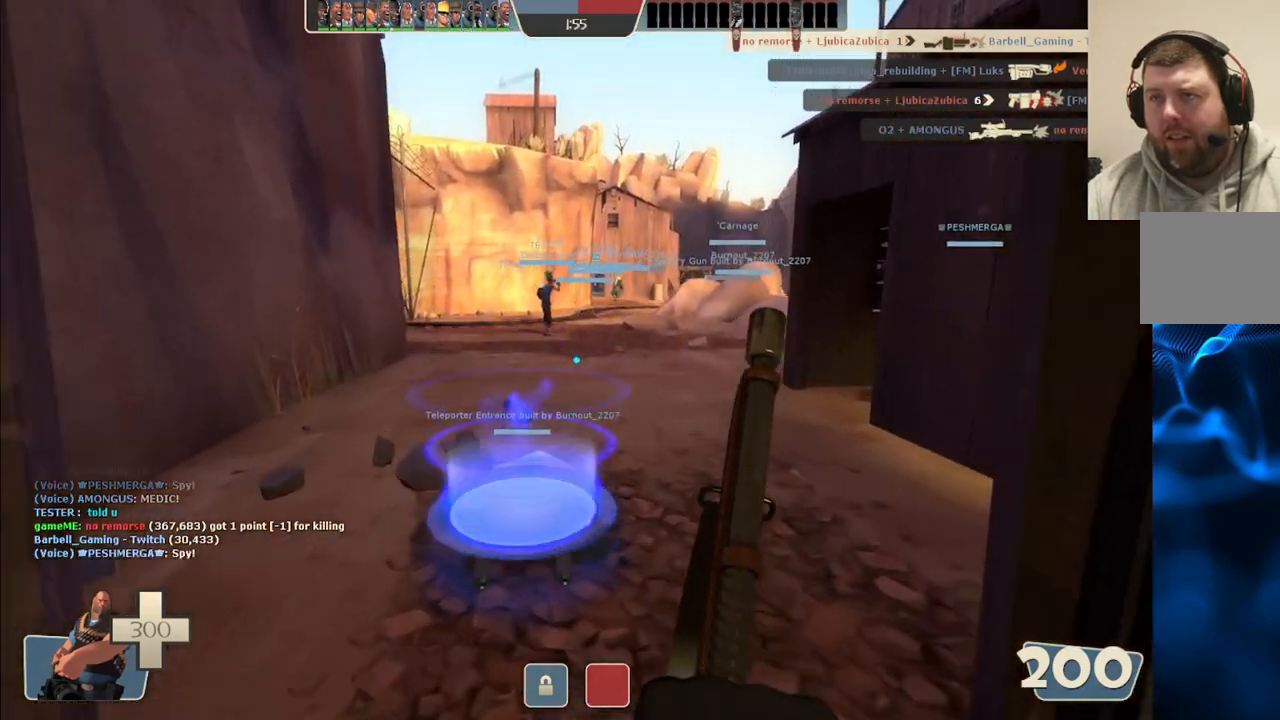
{"buttons": [], "left_stick": "center", "right_stick": "center", "events": [[183, "left_stick", "center"]]}
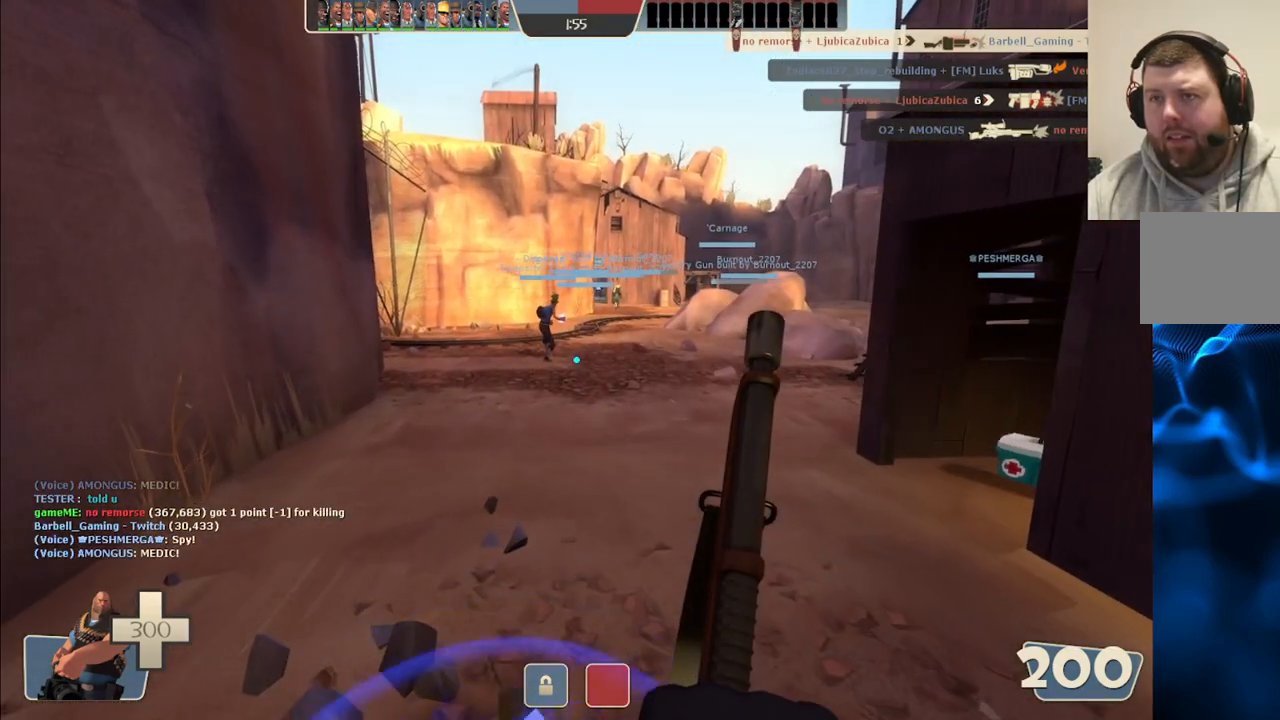
{"buttons": [], "left_stick": "center", "right_stick": "center", "events": []}
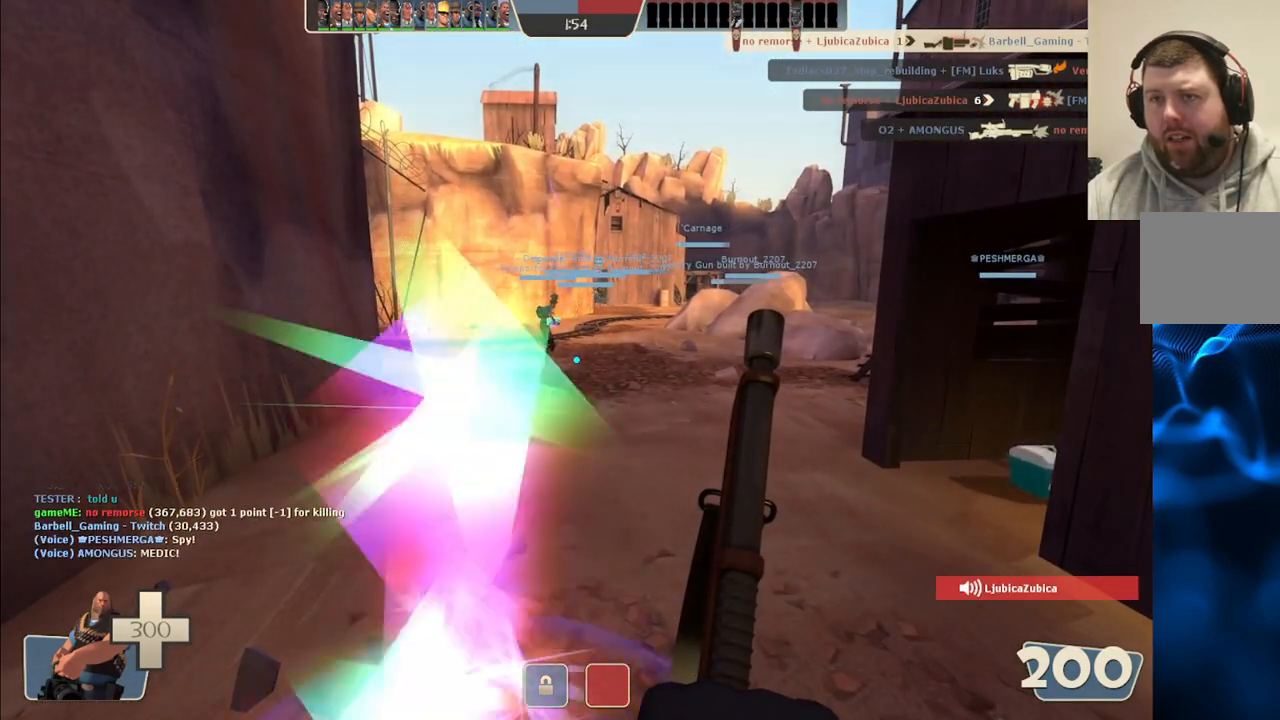
{"buttons": [], "left_stick": "up", "right_stick": "center", "events": [[417, "left_stick", "up"]]}
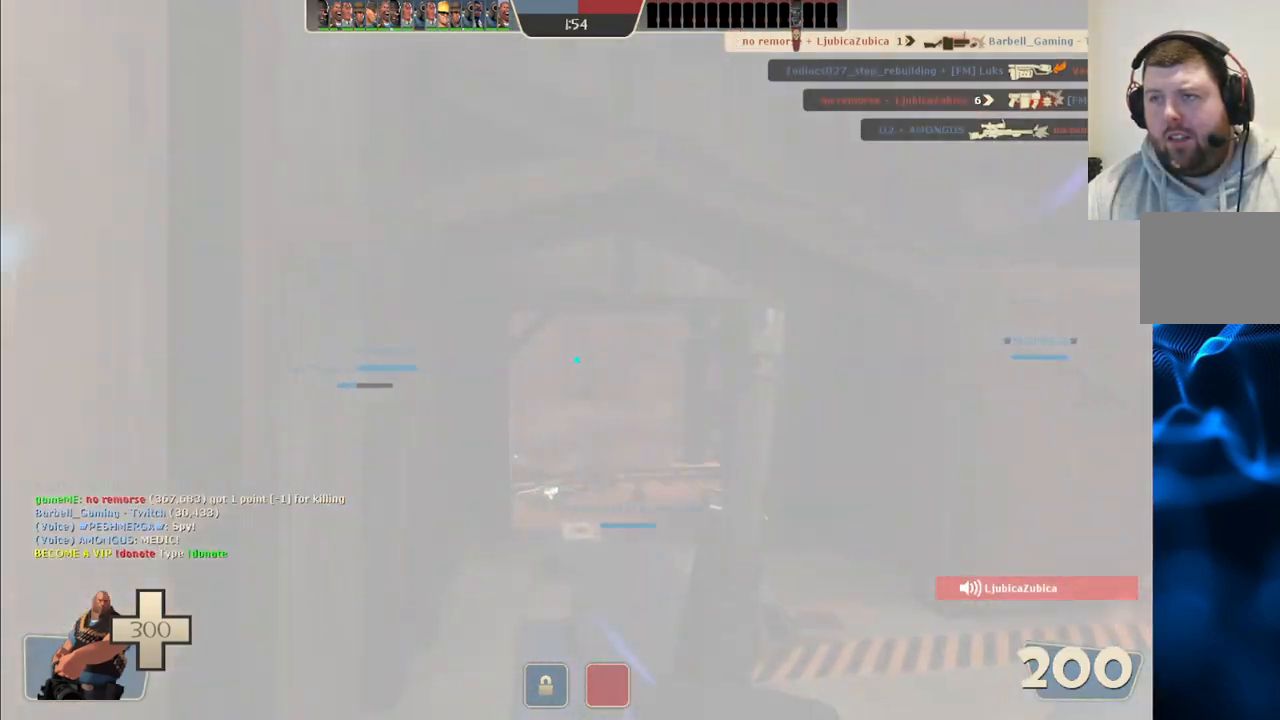
{"buttons": [], "left_stick": "up-right", "right_stick": "right", "events": [[350, "left_stick", "up-right"], [417, "right_stick", "right"]]}
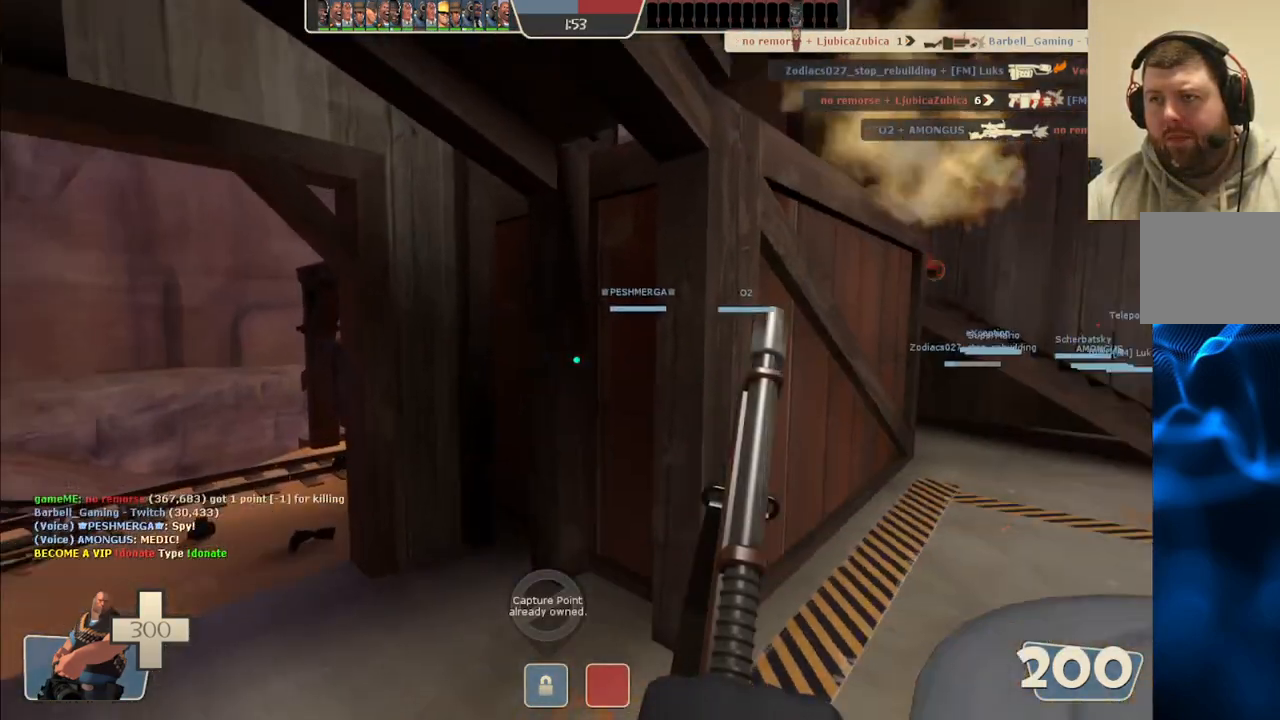
{"buttons": [], "left_stick": "up-right", "right_stick": "center", "events": [[33, "right_stick", "center"]]}
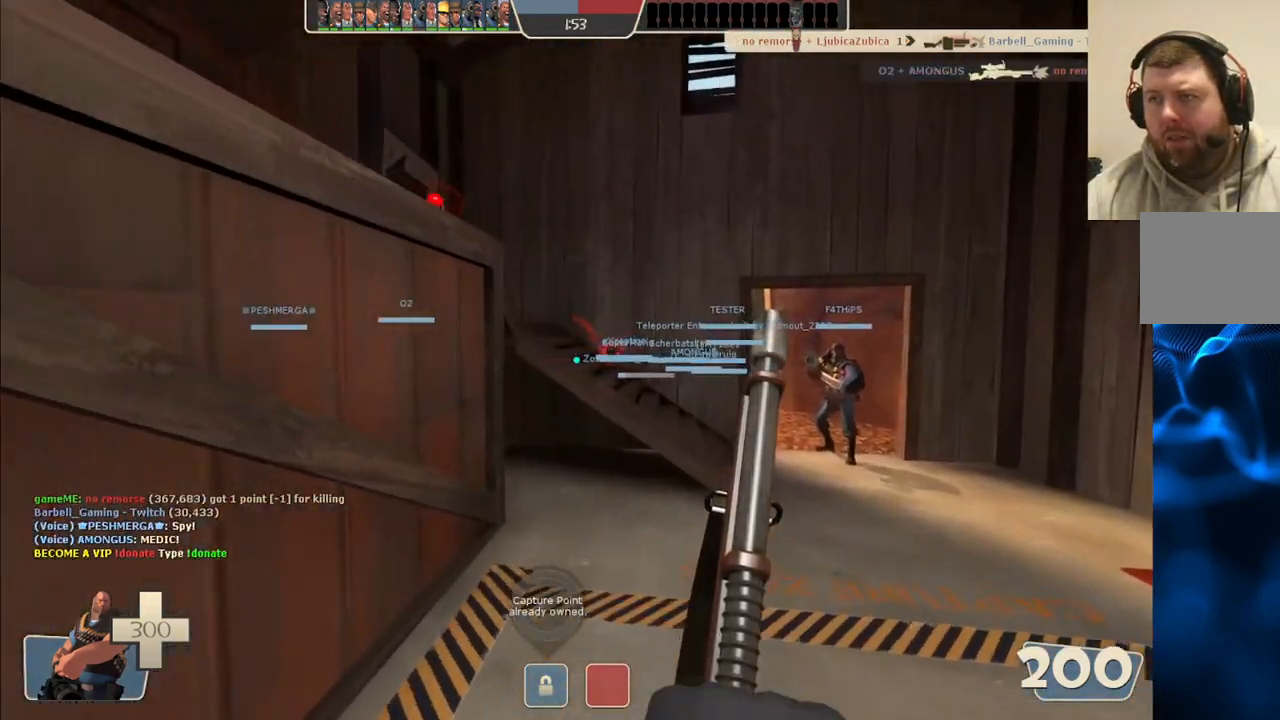
{"buttons": ["L2"], "left_stick": "down-right", "right_stick": "left", "events": [[333, "L2", "down"], [333, "right_stick", "left"], [483, "left_stick", "down-right"]]}
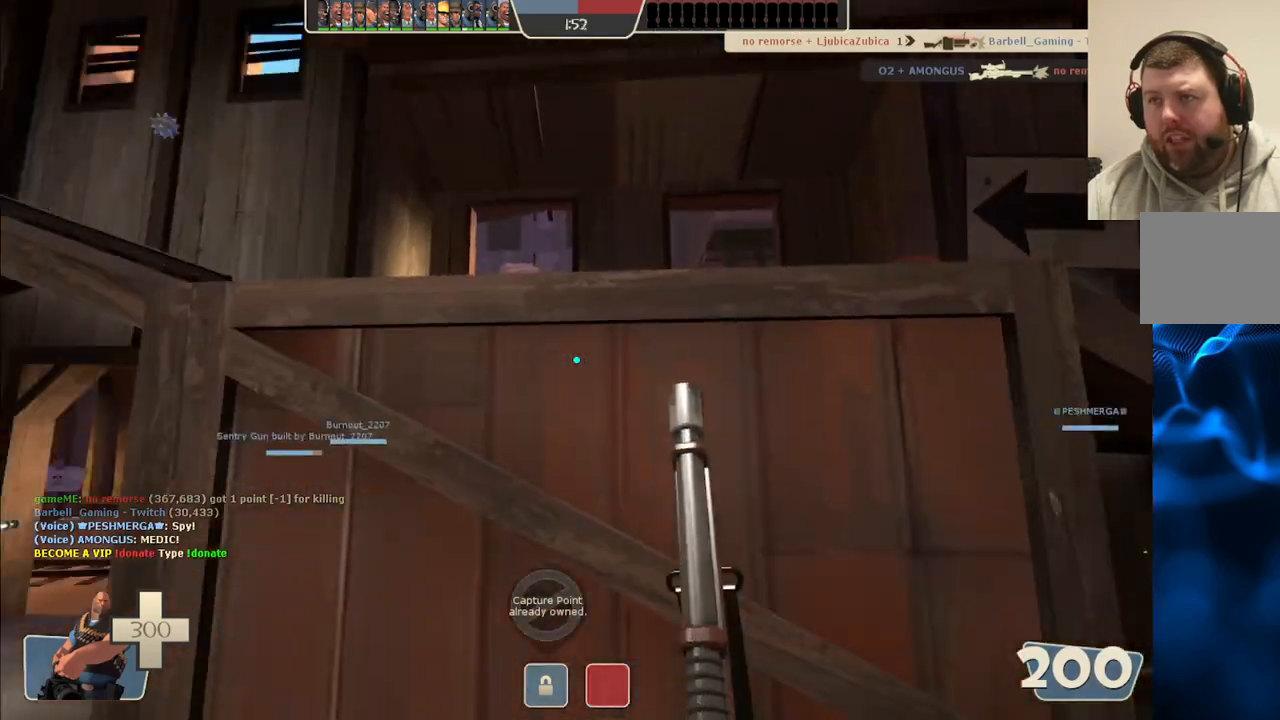
{"buttons": ["L2"], "left_stick": "down-right", "right_stick": "center", "events": [[17, "right_stick", "center"], [167, "right_stick", "left"], [267, "right_stick", "center"]]}
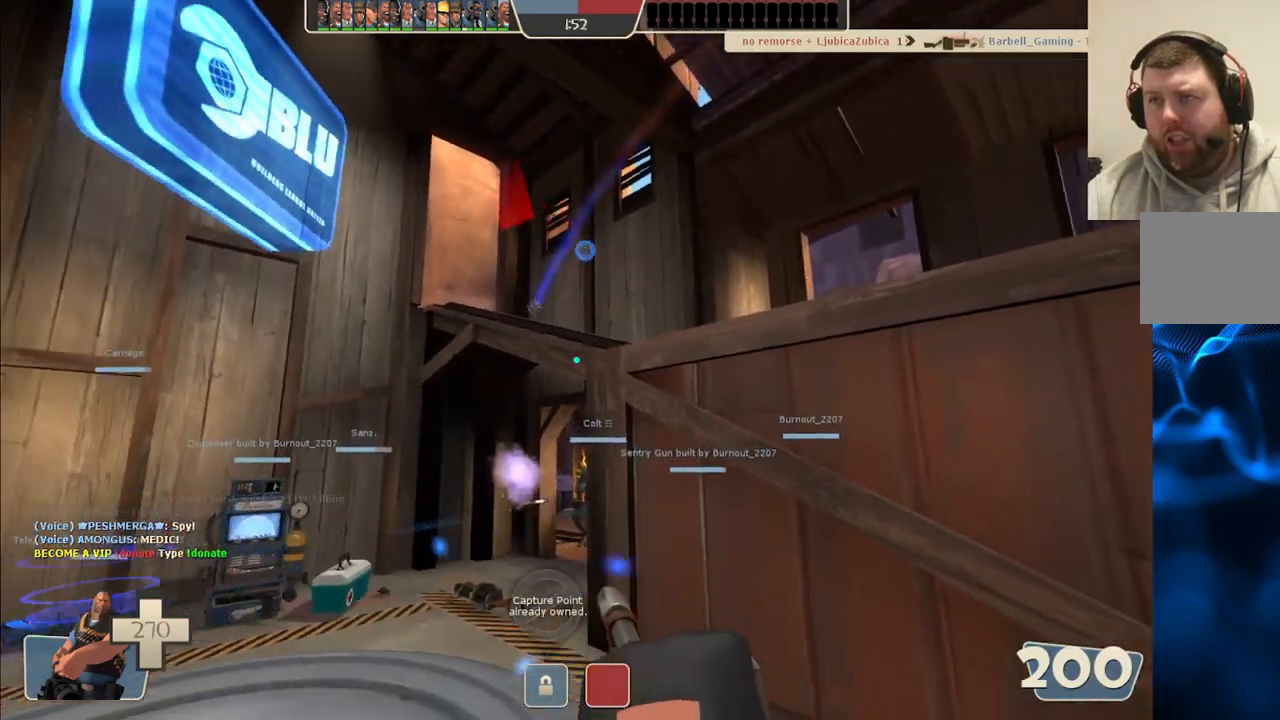
{"buttons": ["L2", "R2"], "left_stick": "down-right", "right_stick": "center", "events": [[317, "R2", "down"]]}
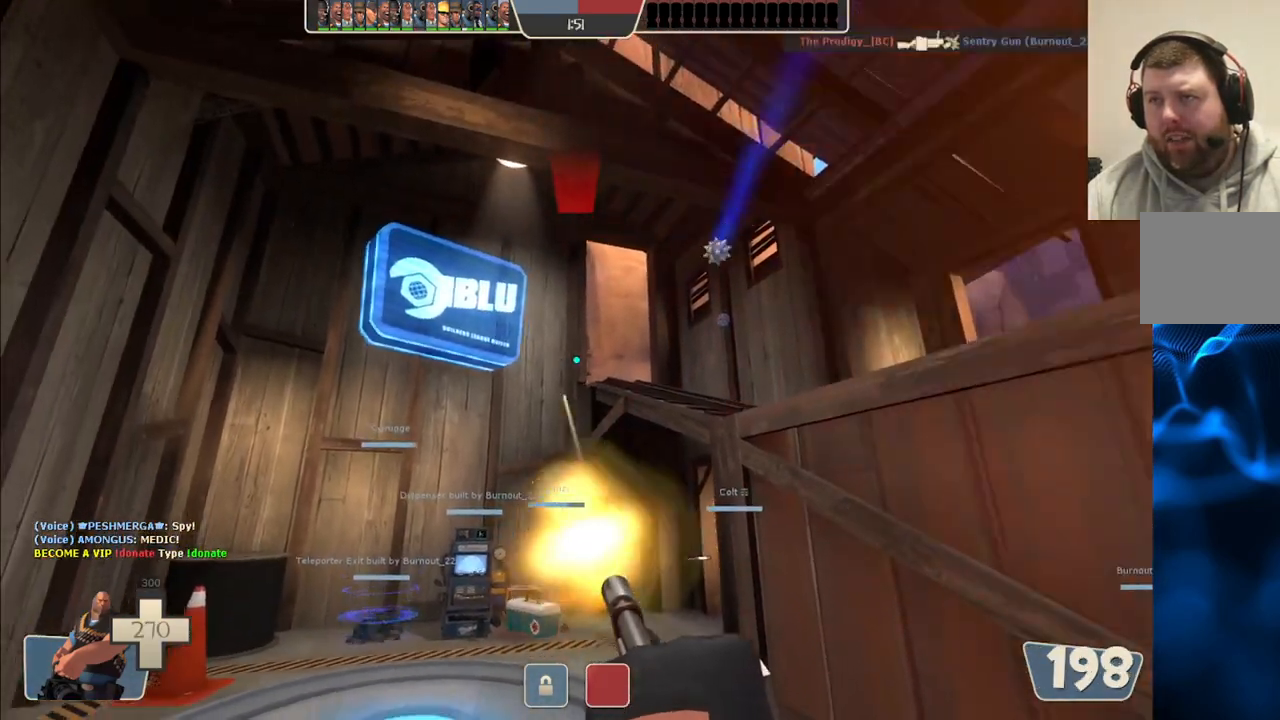
{"buttons": [], "left_stick": "down-right", "right_stick": "center", "events": [[233, "R2", "up"], [250, "L2", "up"]]}